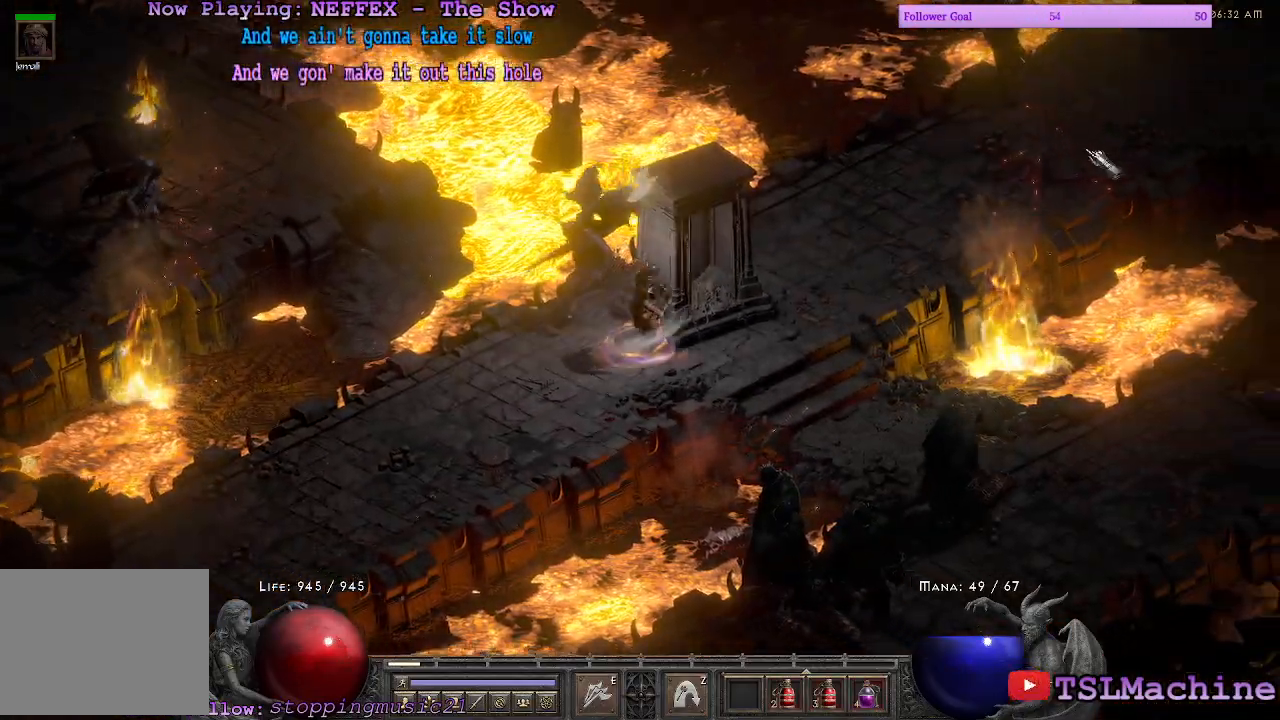
Gameplay with keyboard and mouse; each line is a JSON object with the keys and mouse buttons held at the frame after it. "events" lists presses ("down") and releases ("up") of "1", "2", "3", "4", "a", "alt", "c", "caps_lock", "ctrl", "d", "e", "escape", "f", "f1", "g", "q", "r", "s", "shift", "space", "tab", "tilde", "v", "w", "x", "z", "mouse_left", "mouse_wheel" and "mouse_right" between this image and that frame as [ms after this image, input, new state], when the widget could be followed in between. "mouse_left", "mouse_wheel", "mouse_right" = the "left", "wheel", "right" buttons of the "mouse" list. No other keys are recorded. "wheel" means that the mouse wheel is clicked or scrolled. Mouse movement is not recorded.
{"keys": [], "mouse": ["left"], "events": []}
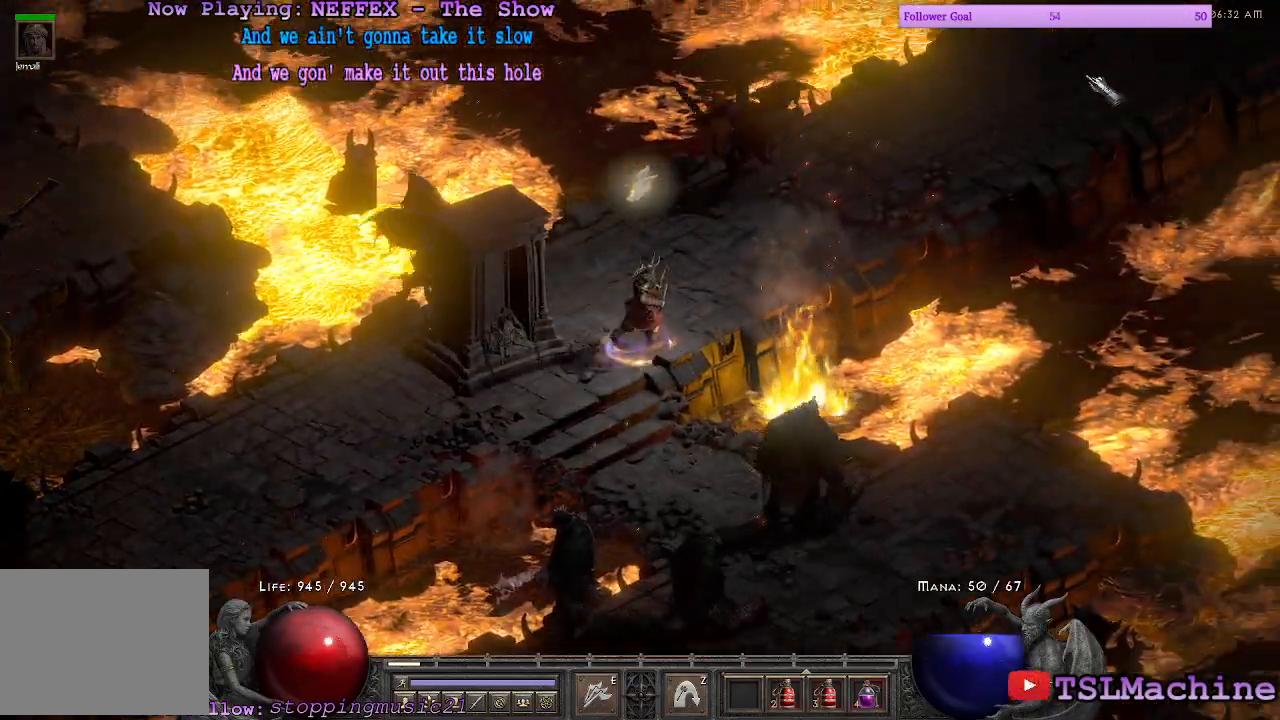
{"keys": [], "mouse": [], "events": [[467, "mouse_left", "up"]]}
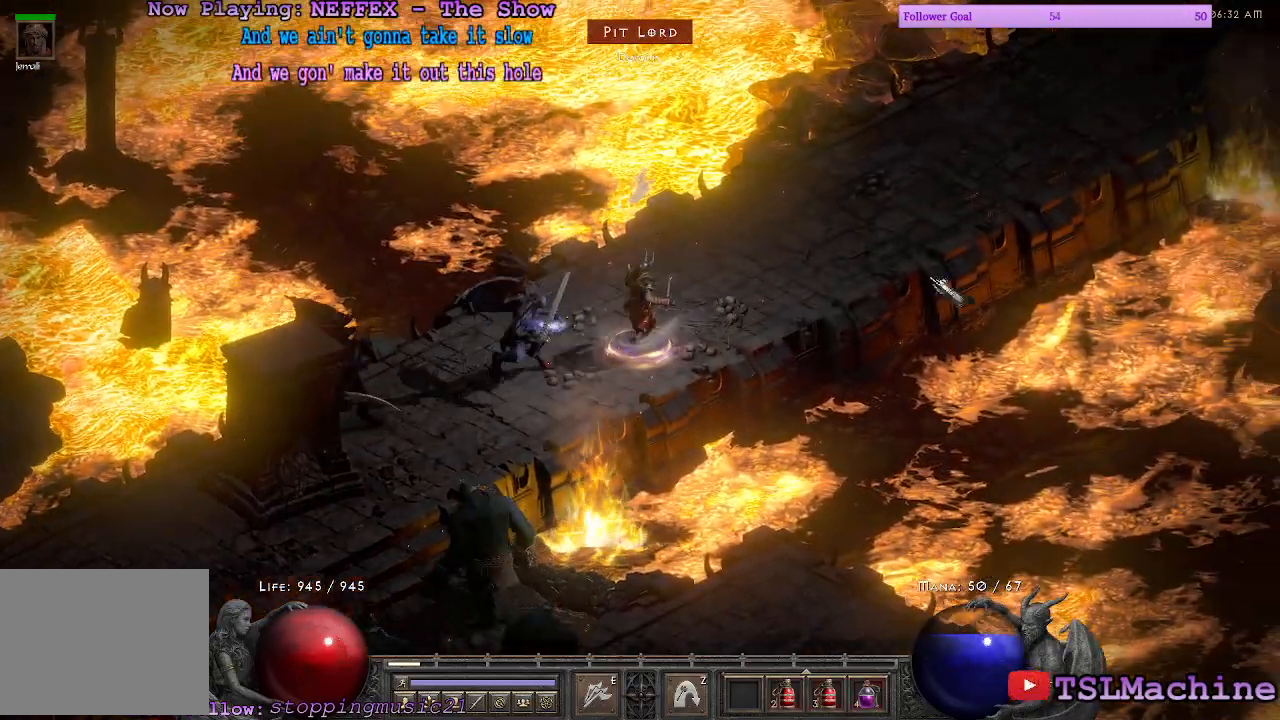
{"keys": [], "mouse": ["left"], "events": [[133, "mouse_left", "down"]]}
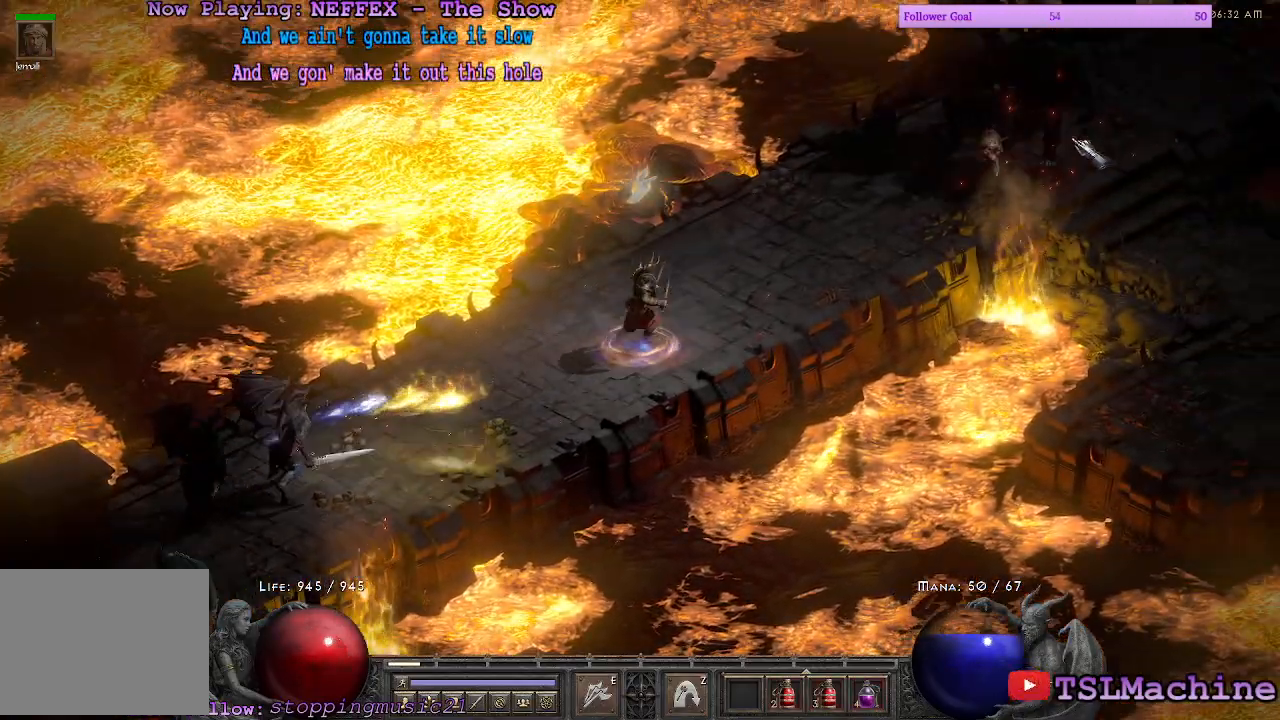
{"keys": [], "mouse": ["left"], "events": []}
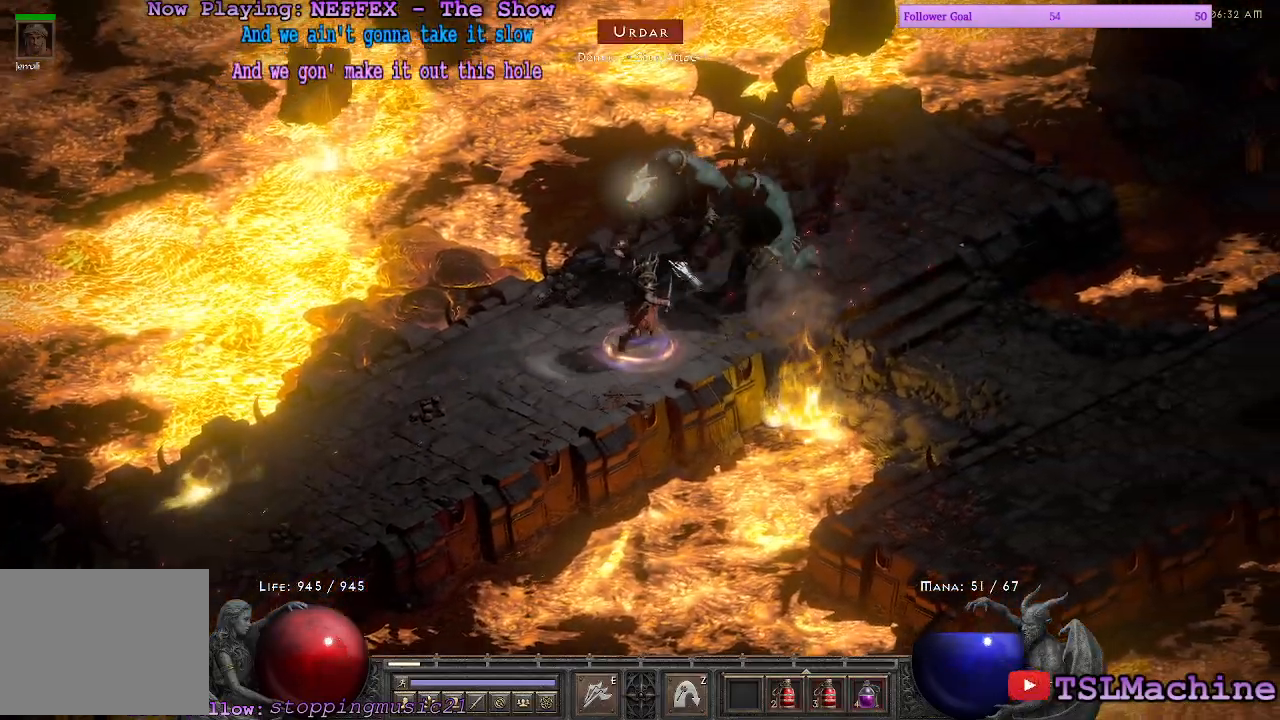
{"keys": [], "mouse": ["left"], "events": []}
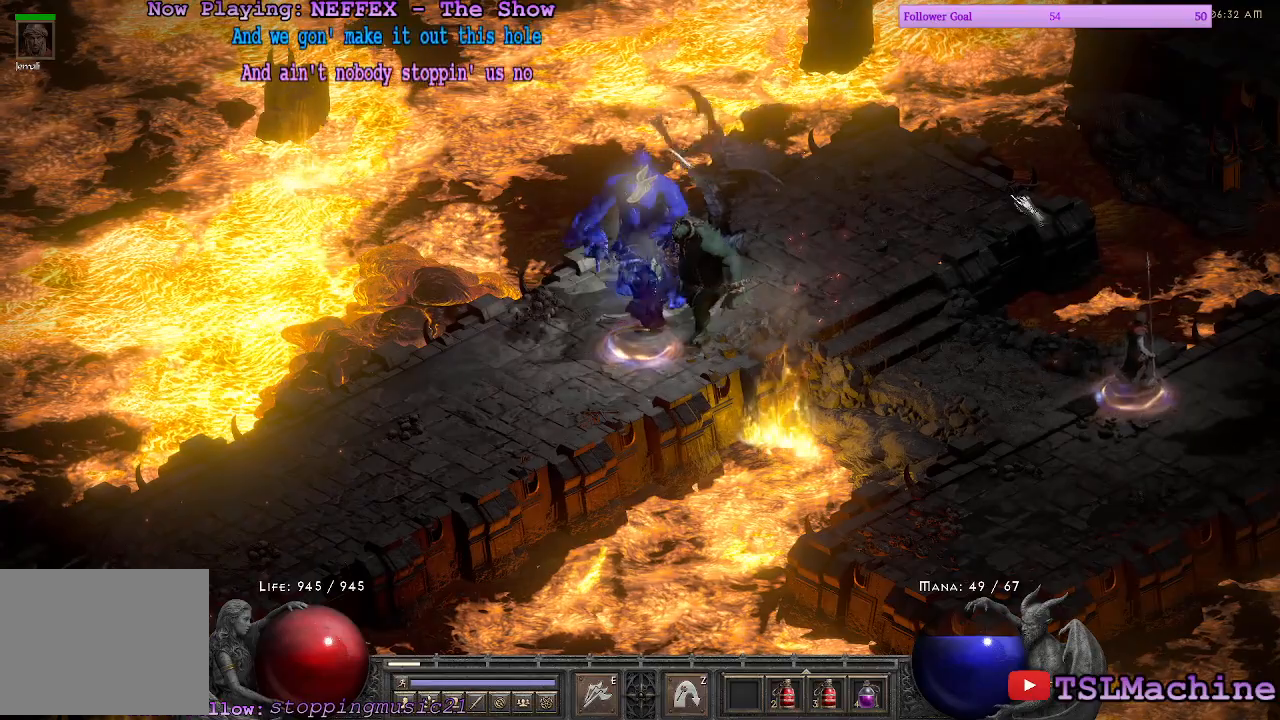
{"keys": [], "mouse": ["left"], "events": []}
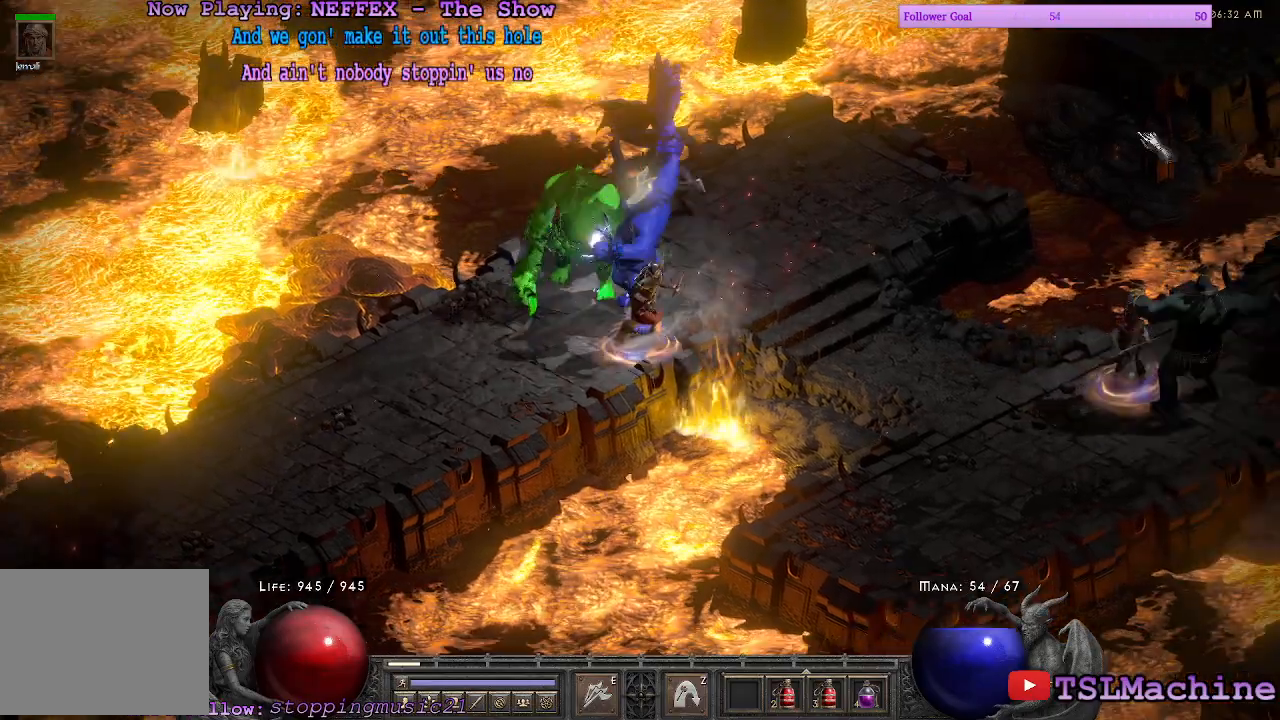
{"keys": [], "mouse": ["right"], "events": [[167, "mouse_right", "down"], [200, "mouse_left", "up"]]}
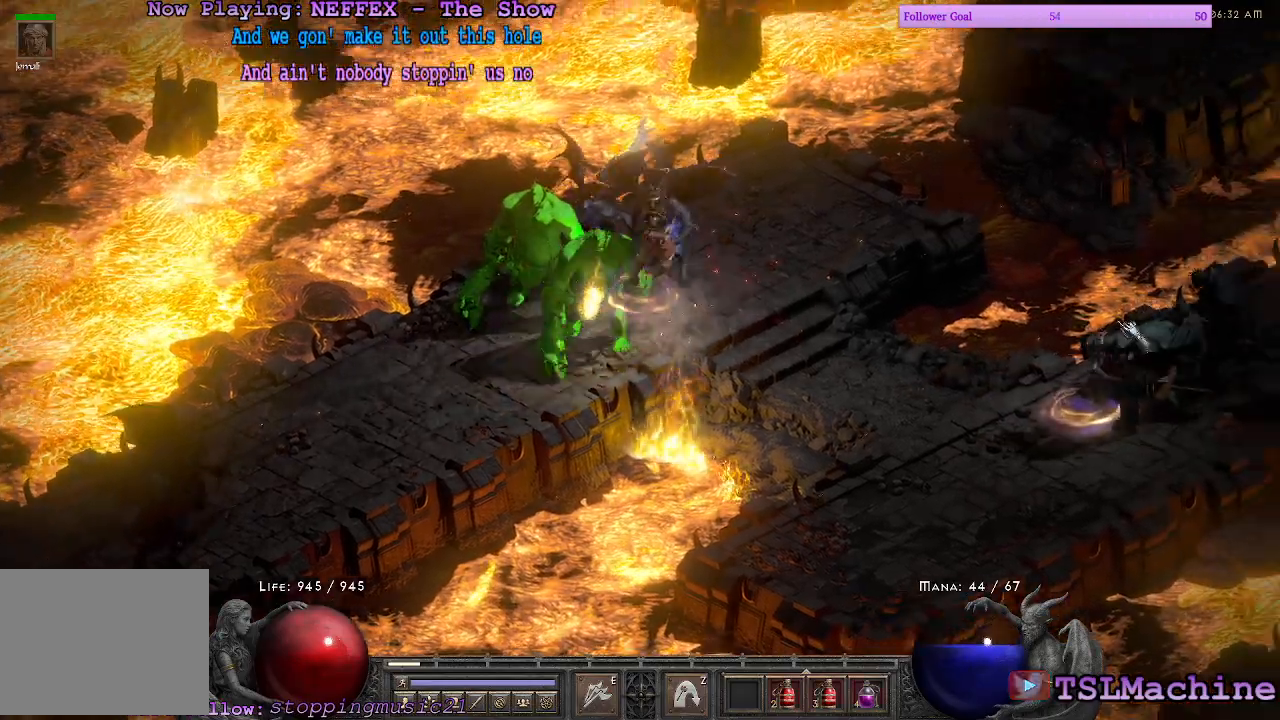
{"keys": [], "mouse": [], "events": [[33, "mouse_right", "up"]]}
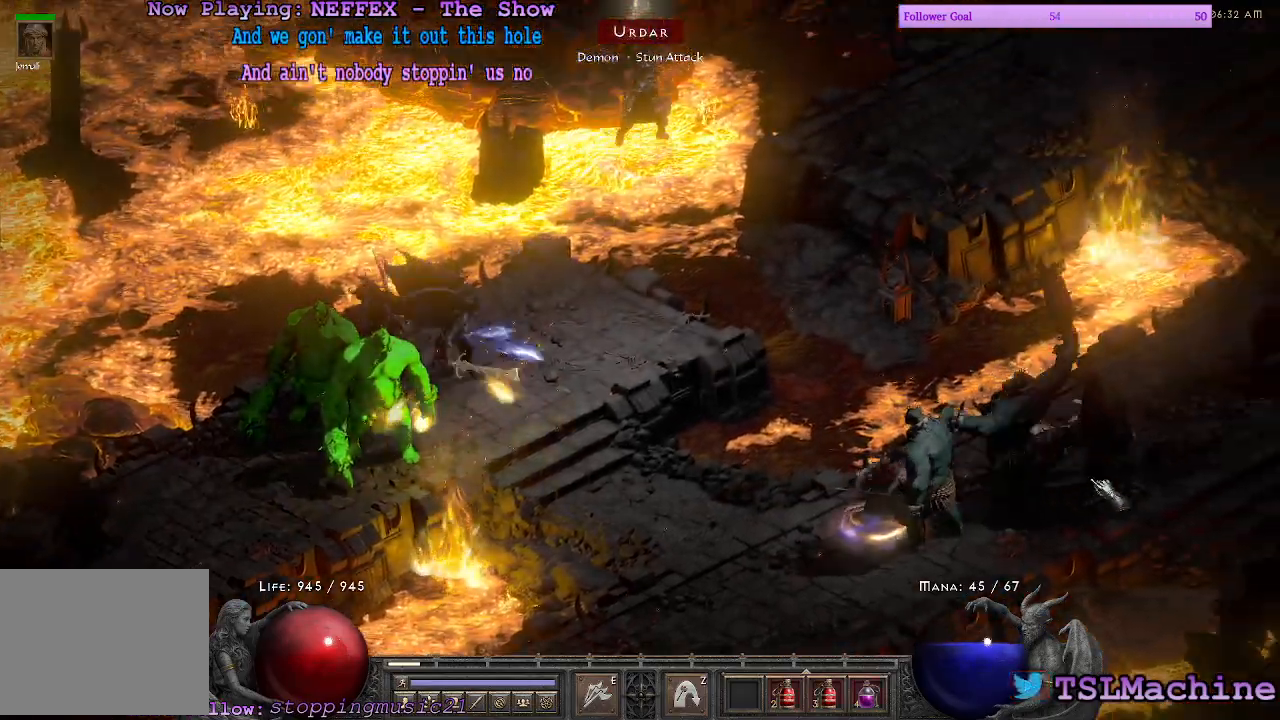
{"keys": [], "mouse": ["left"], "events": [[433, "mouse_left", "down"]]}
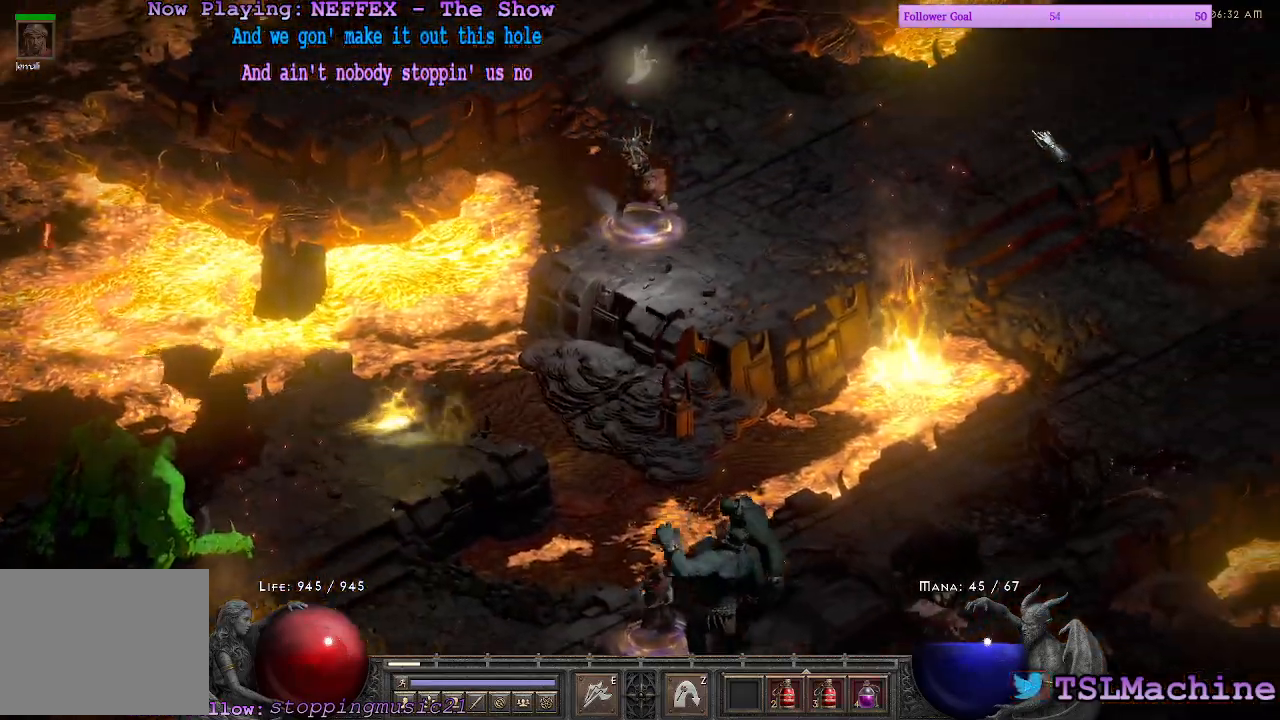
{"keys": [], "mouse": ["left"], "events": []}
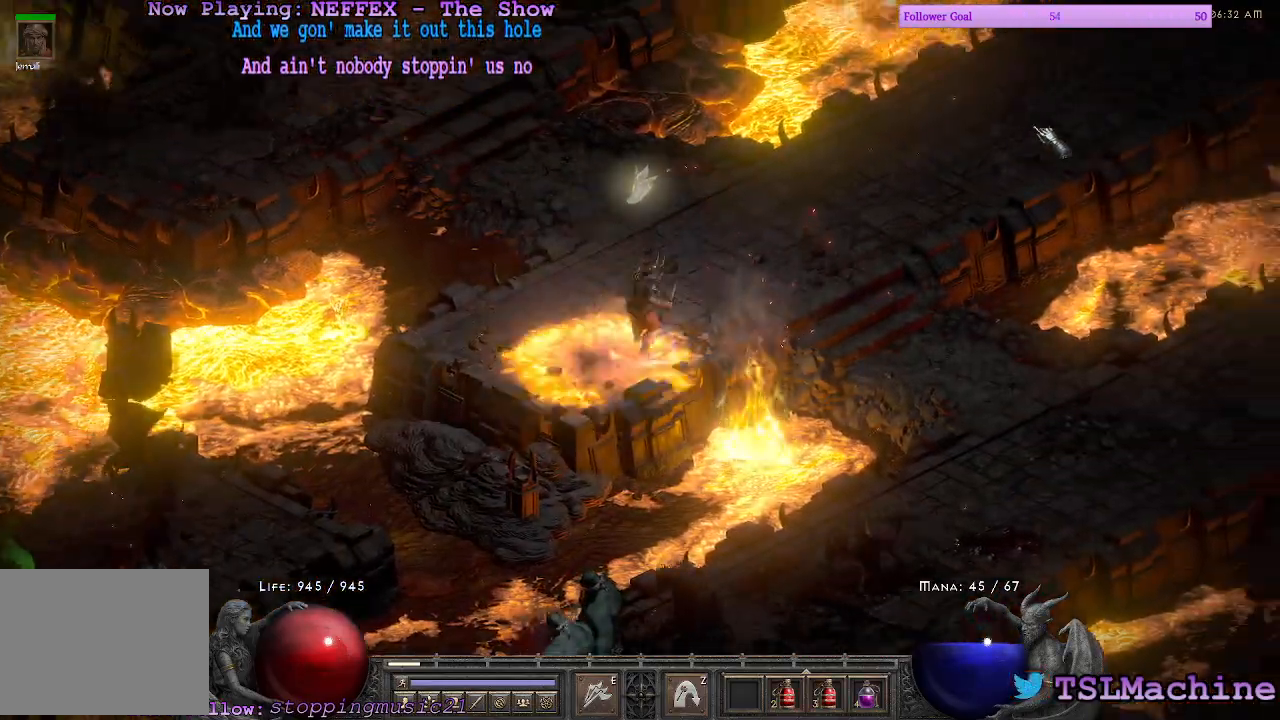
{"keys": [], "mouse": ["left"], "events": []}
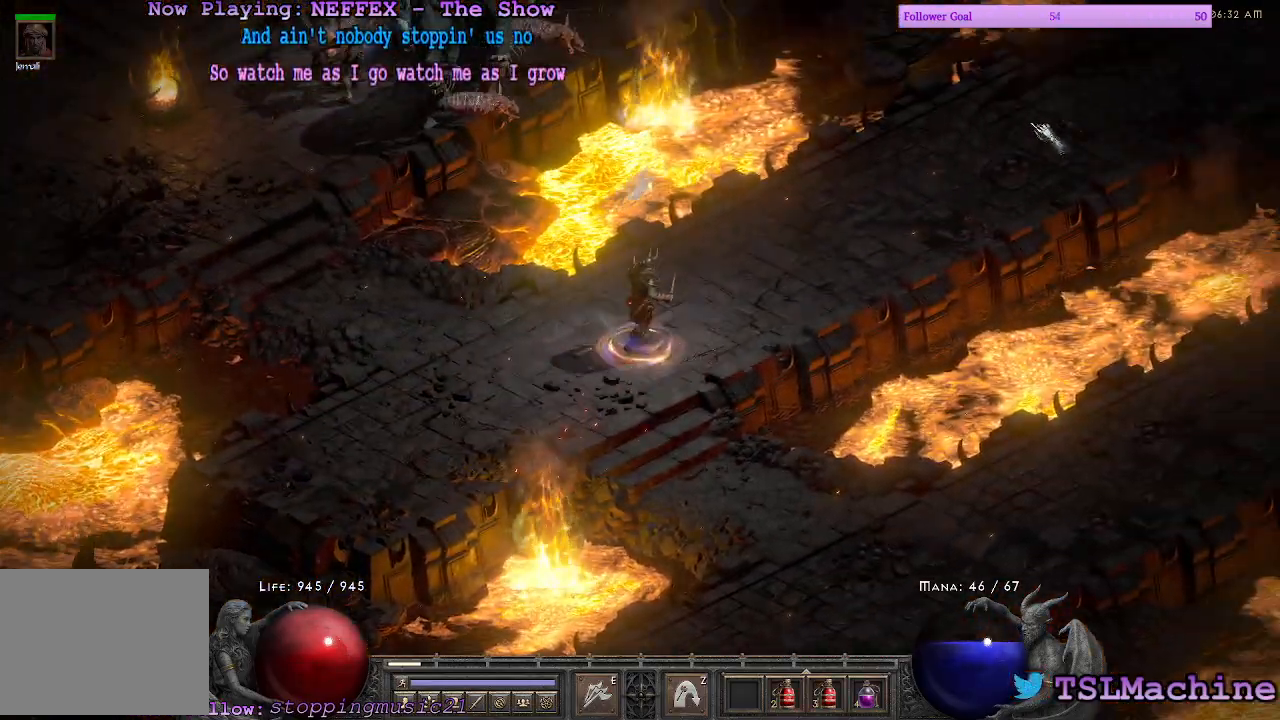
{"keys": [], "mouse": ["left"], "events": []}
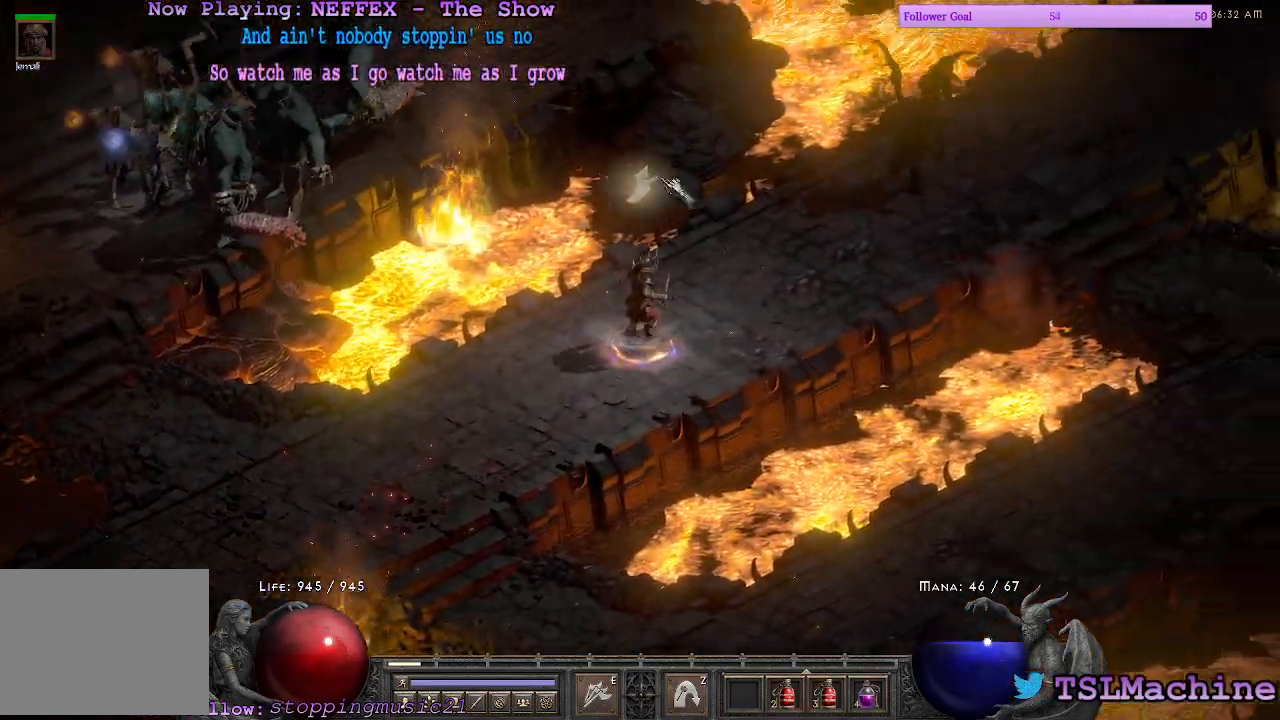
{"keys": [], "mouse": ["left"], "events": [[200, "mouse_left", "up"], [450, "mouse_left", "down"]]}
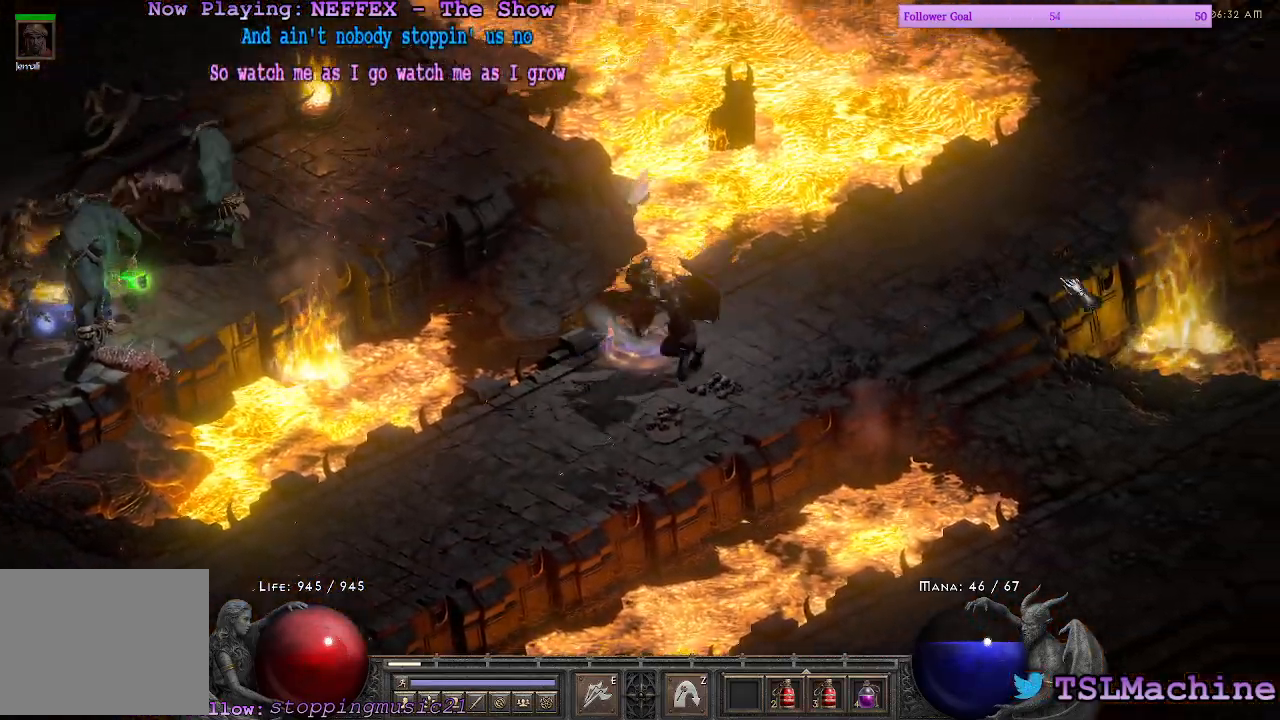
{"keys": [], "mouse": ["left"], "events": []}
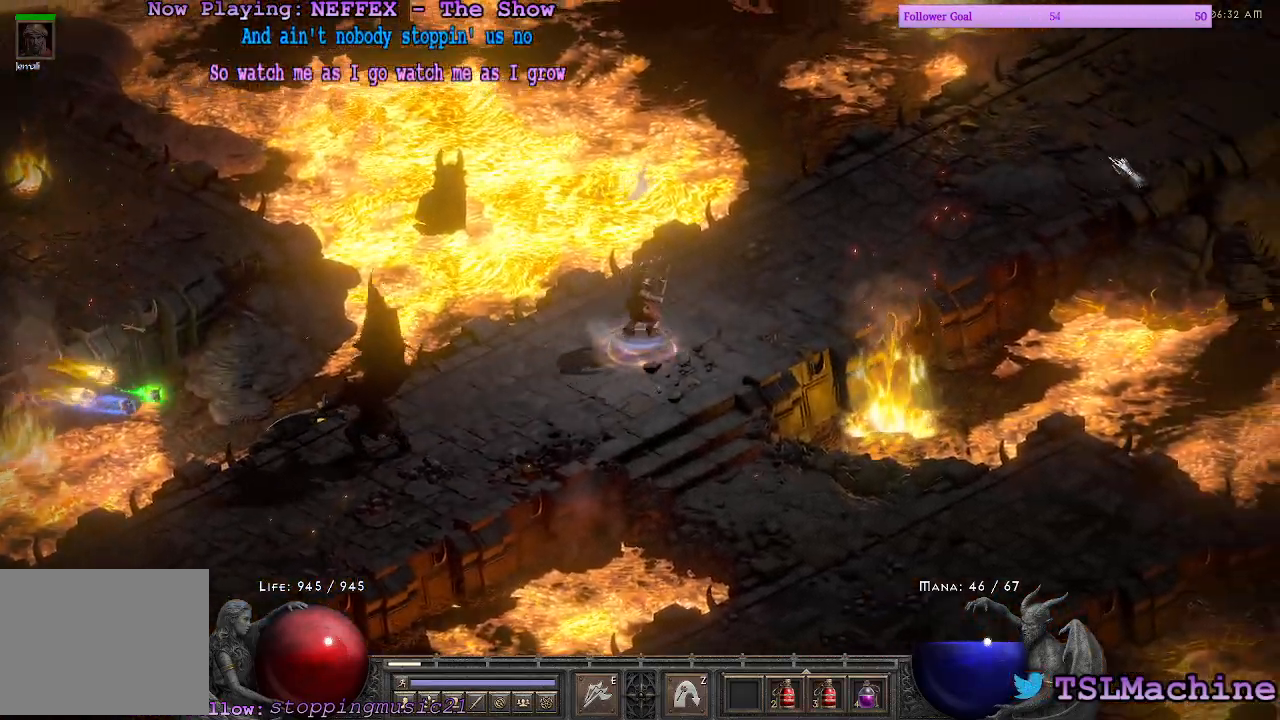
{"keys": [], "mouse": ["left"], "events": []}
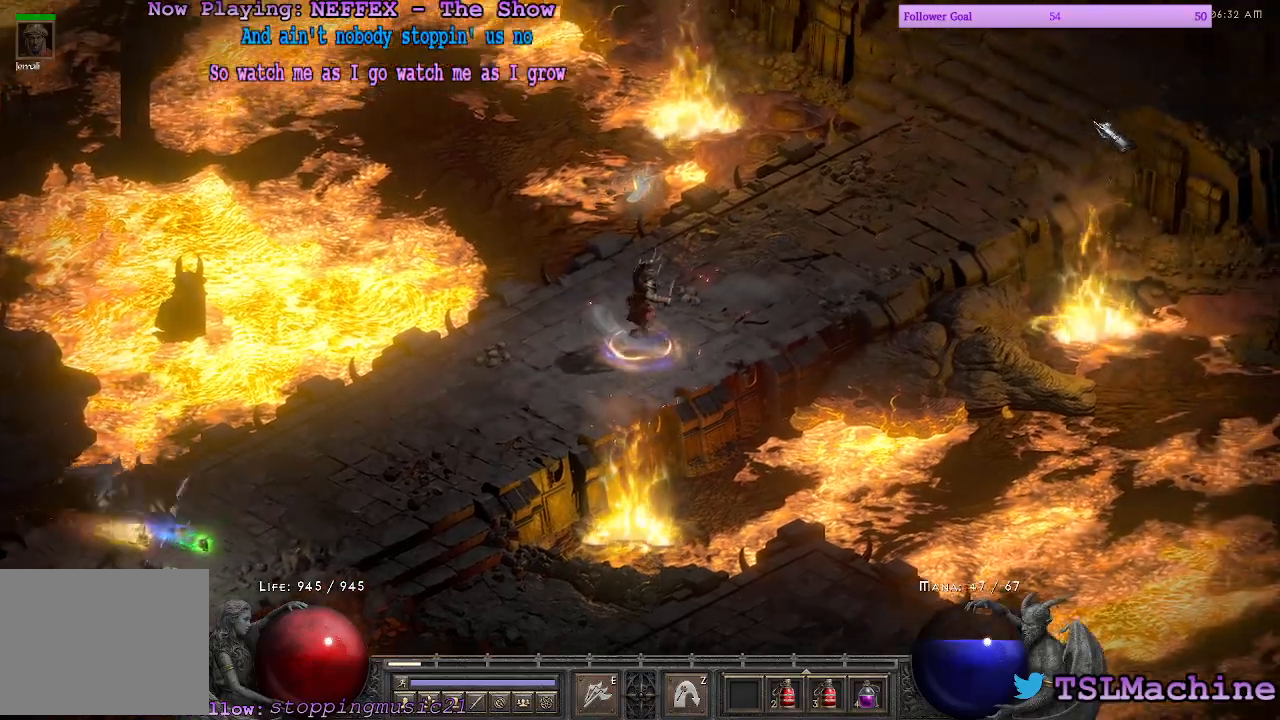
{"keys": ["tab"], "mouse": ["left"], "events": [[267, "tab", "down"]]}
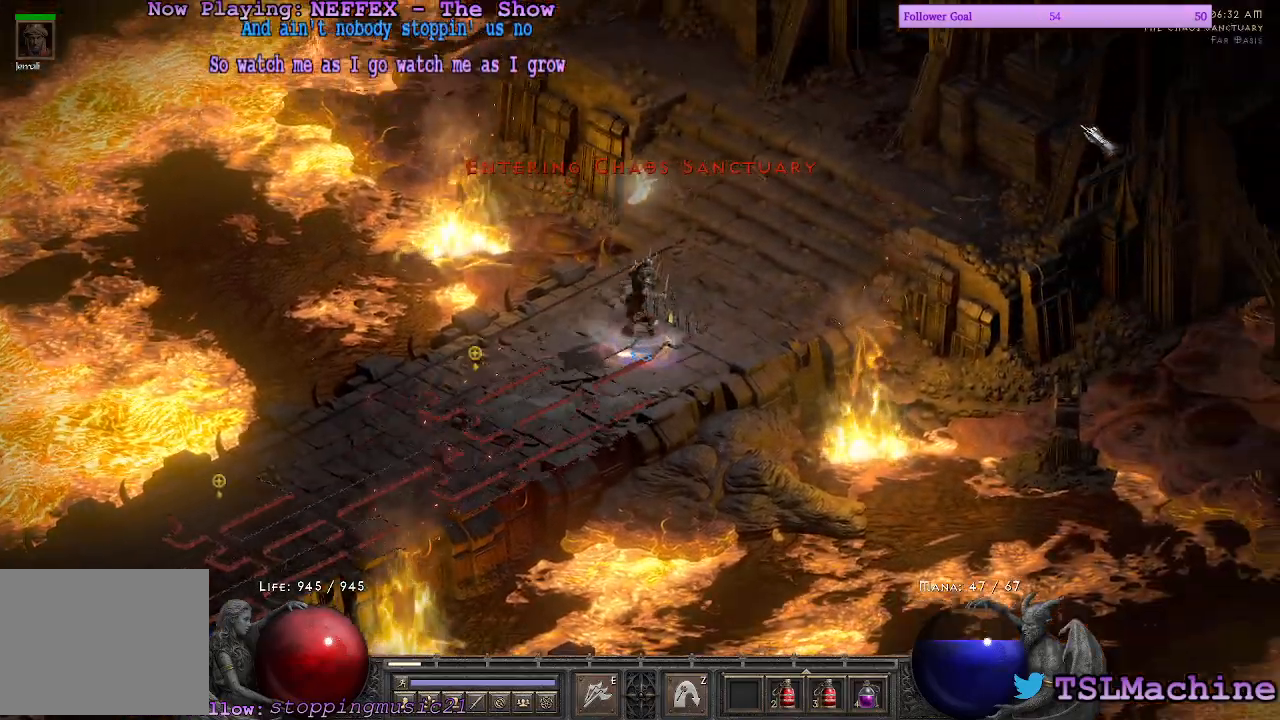
{"keys": [], "mouse": ["left"], "events": [[150, "tab", "up"]]}
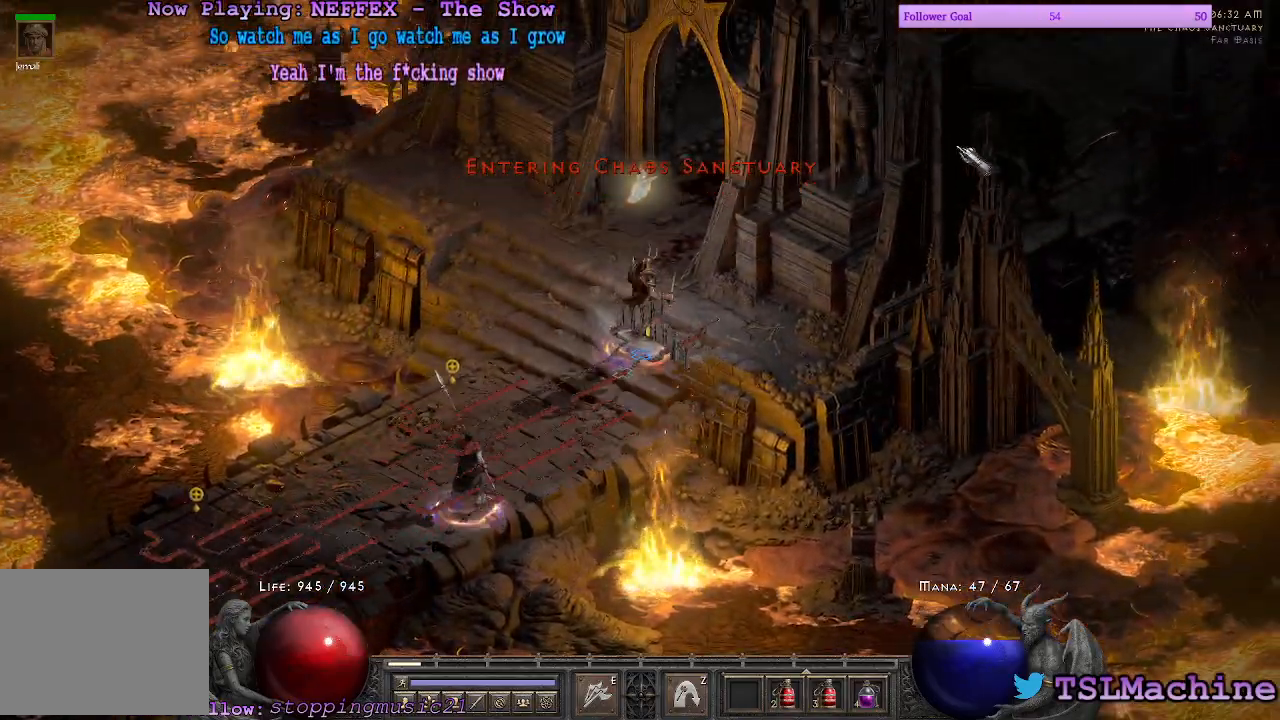
{"keys": [], "mouse": ["left"], "events": []}
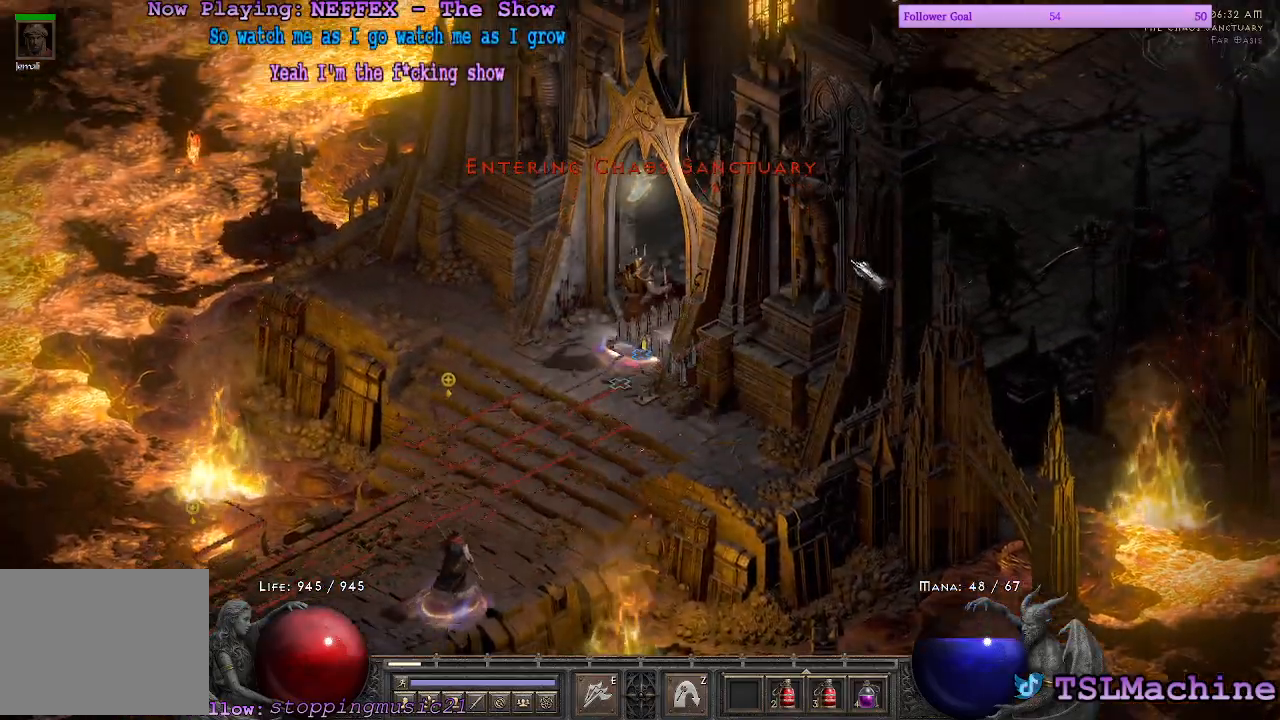
{"keys": [], "mouse": ["left"], "events": [[117, "mouse_left", "up"], [350, "mouse_left", "down"]]}
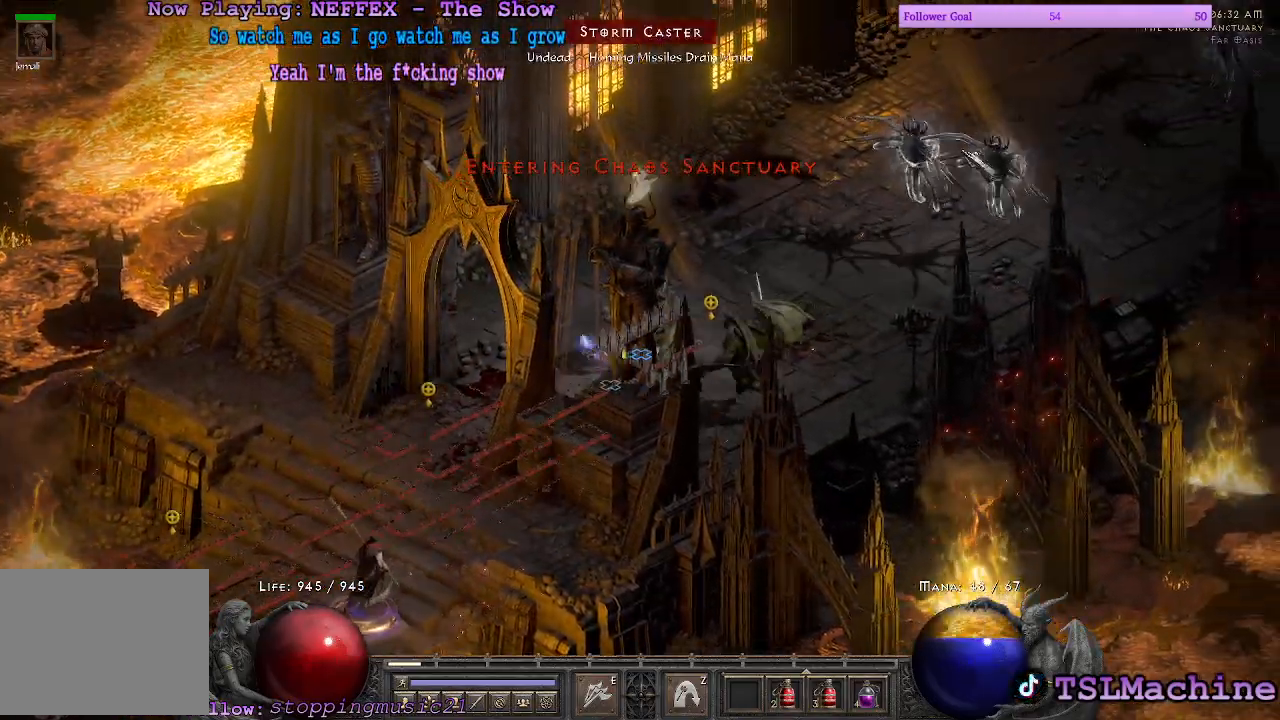
{"keys": [], "mouse": ["left"], "events": []}
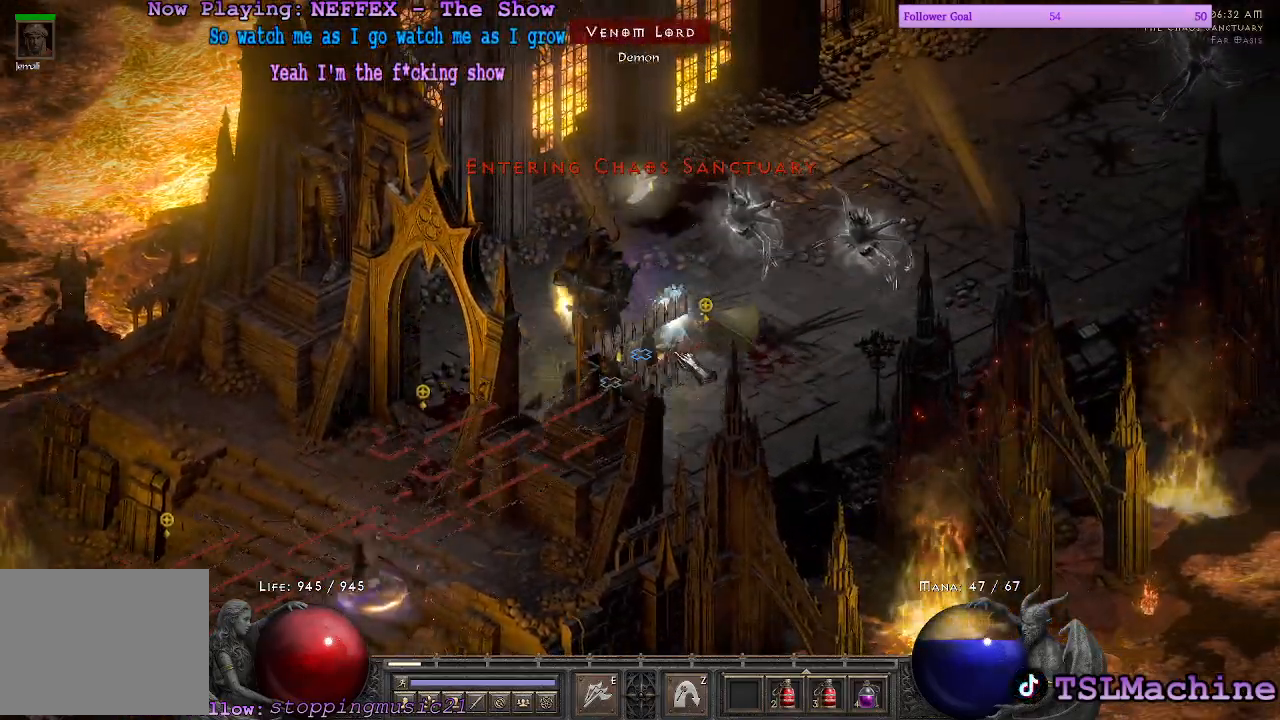
{"keys": [], "mouse": ["left"], "events": []}
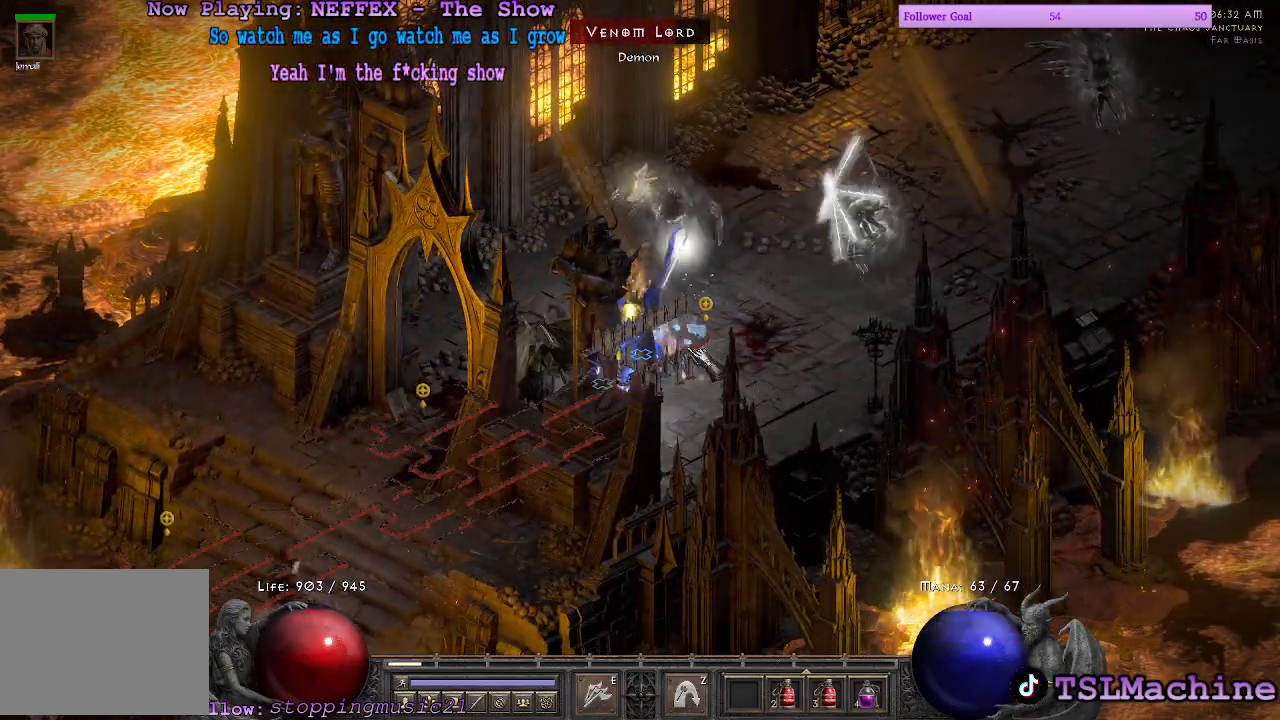
{"keys": [], "mouse": ["left"], "events": []}
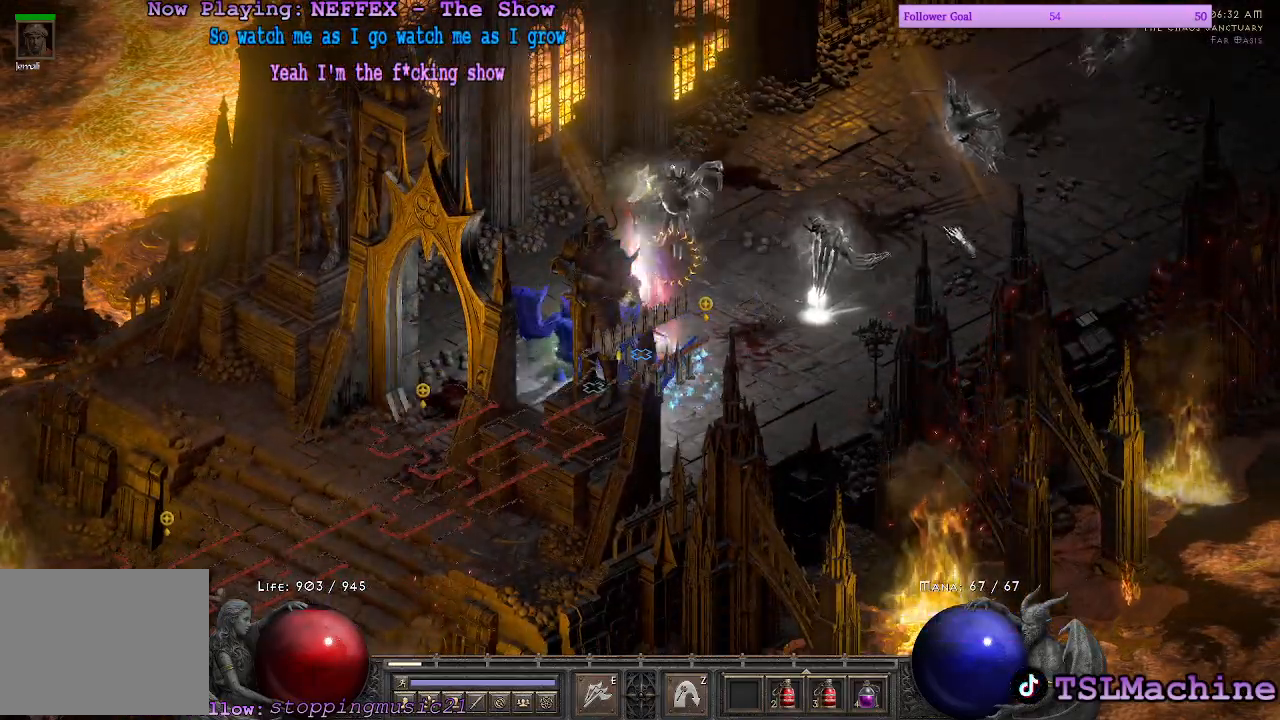
{"keys": [], "mouse": ["left"], "events": []}
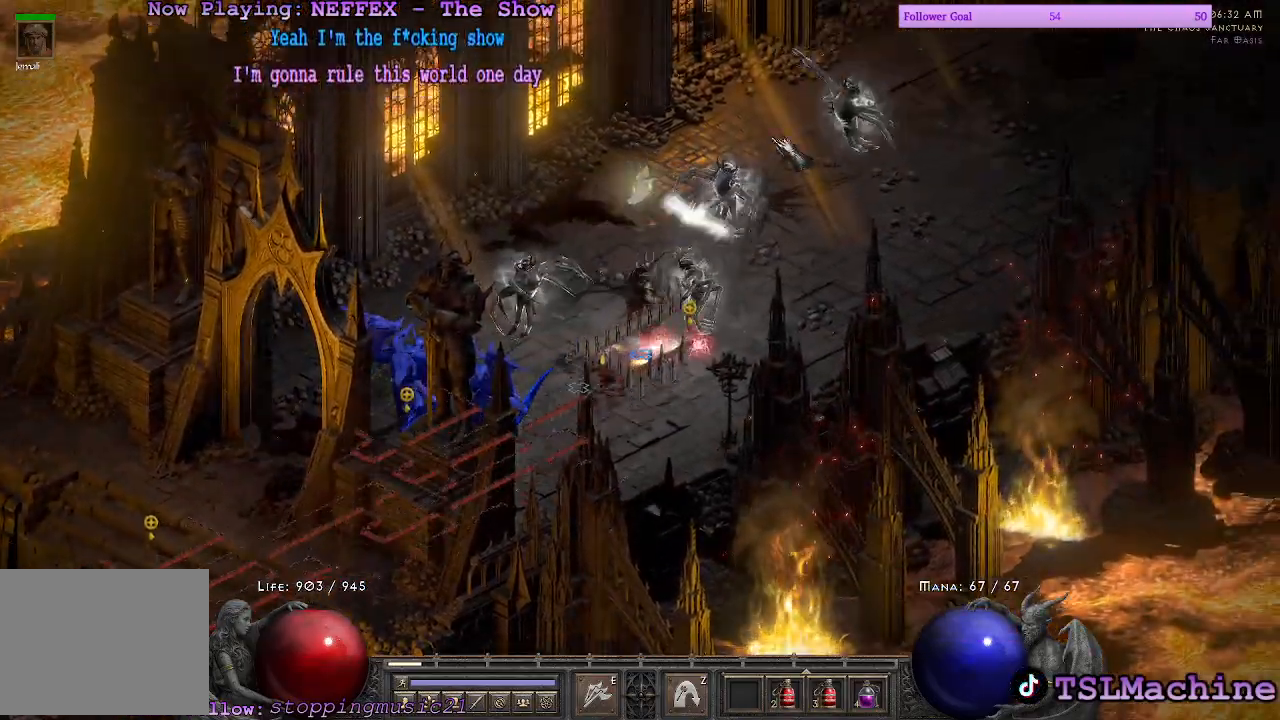
{"keys": [], "mouse": ["left"], "events": []}
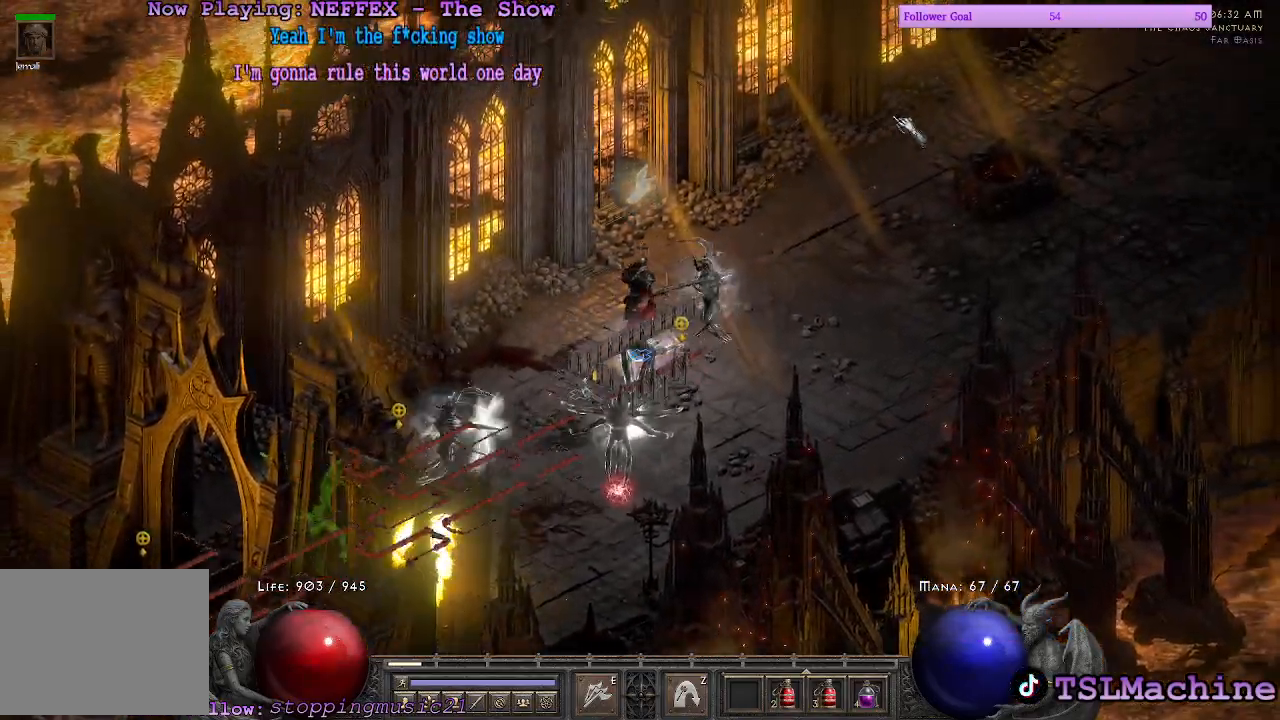
{"keys": [], "mouse": [], "events": [[367, "mouse_left", "up"]]}
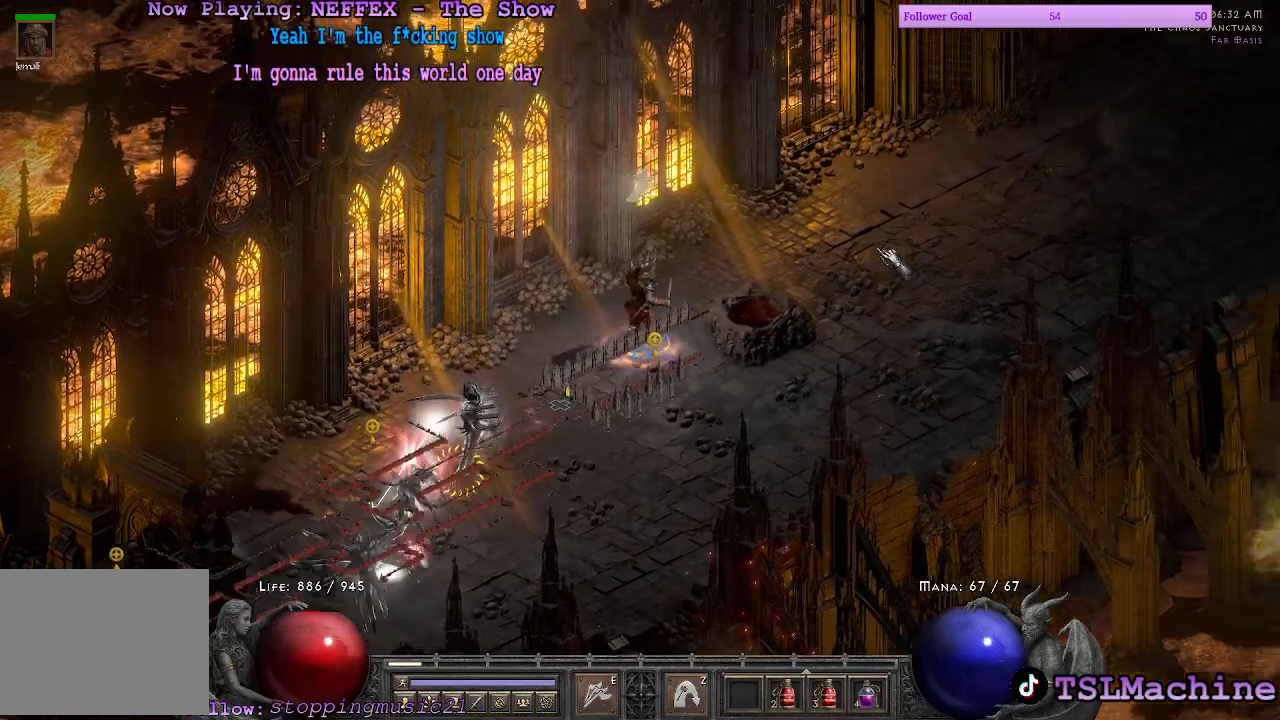
{"keys": [], "mouse": ["left"], "events": [[67, "mouse_left", "down"]]}
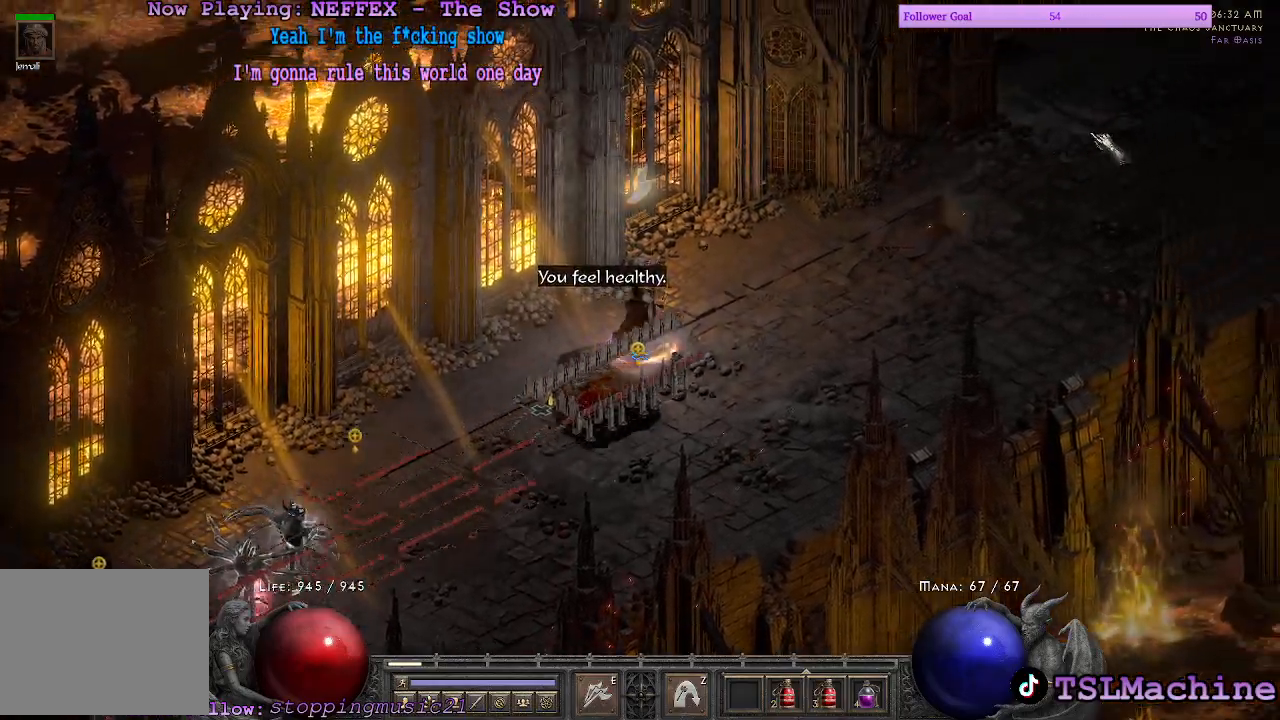
{"keys": [], "mouse": ["left"], "events": []}
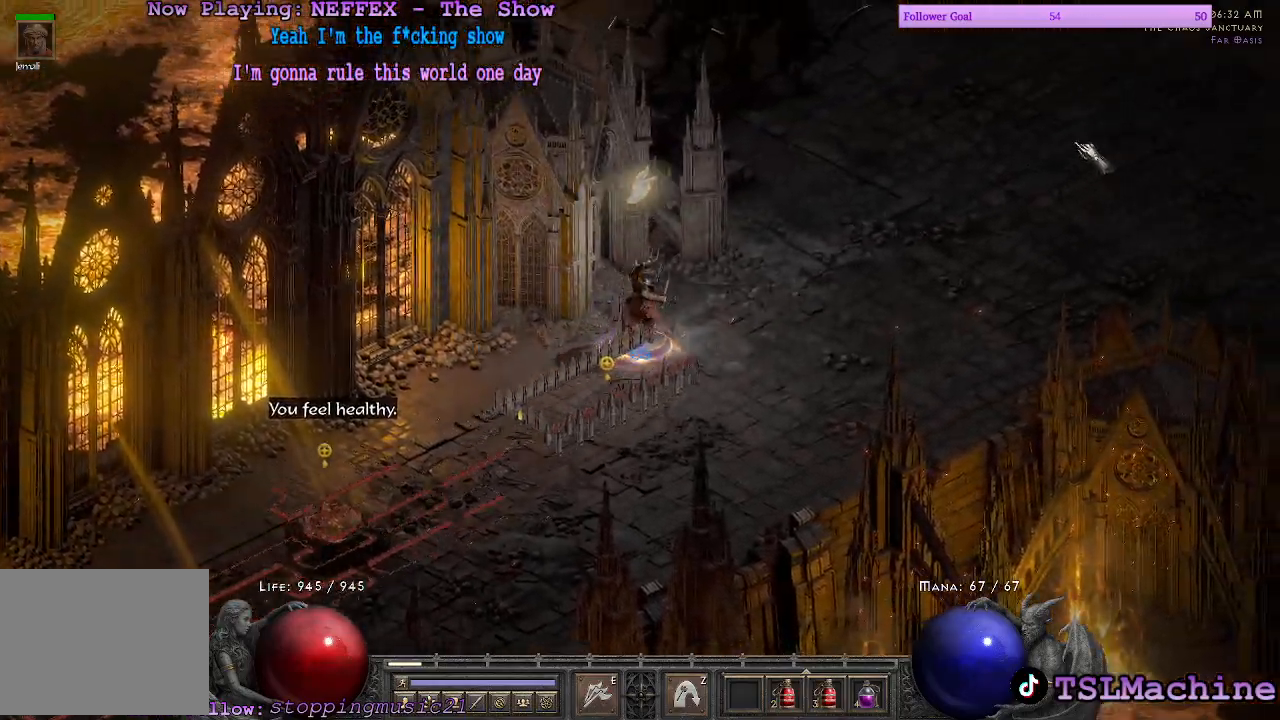
{"keys": [], "mouse": ["left"], "events": []}
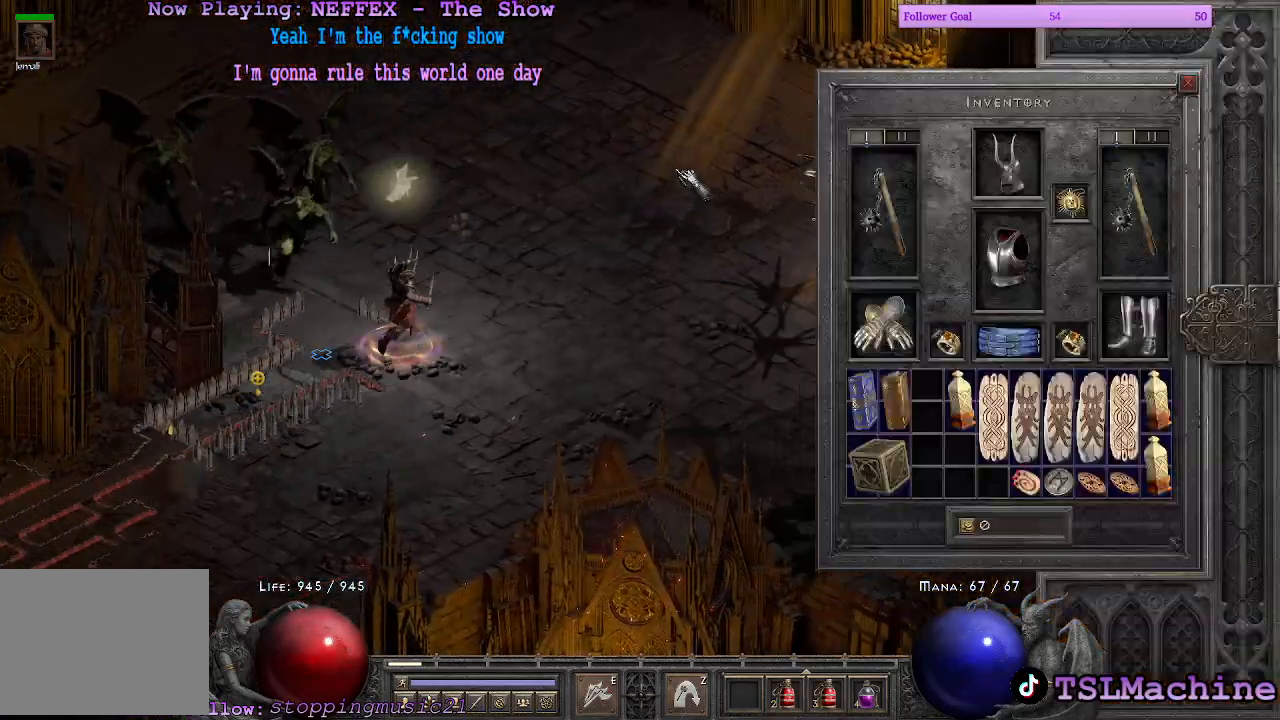
{"keys": [], "mouse": ["left"], "events": []}
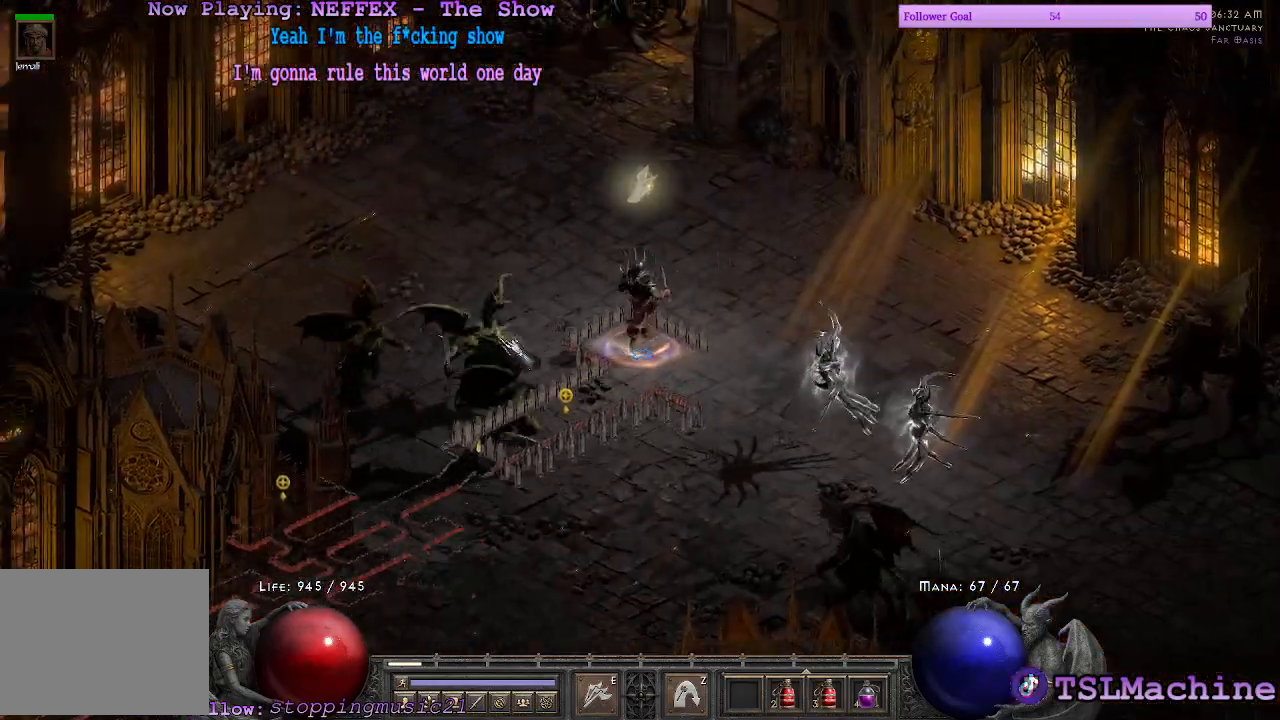
{"keys": [], "mouse": ["left"]}